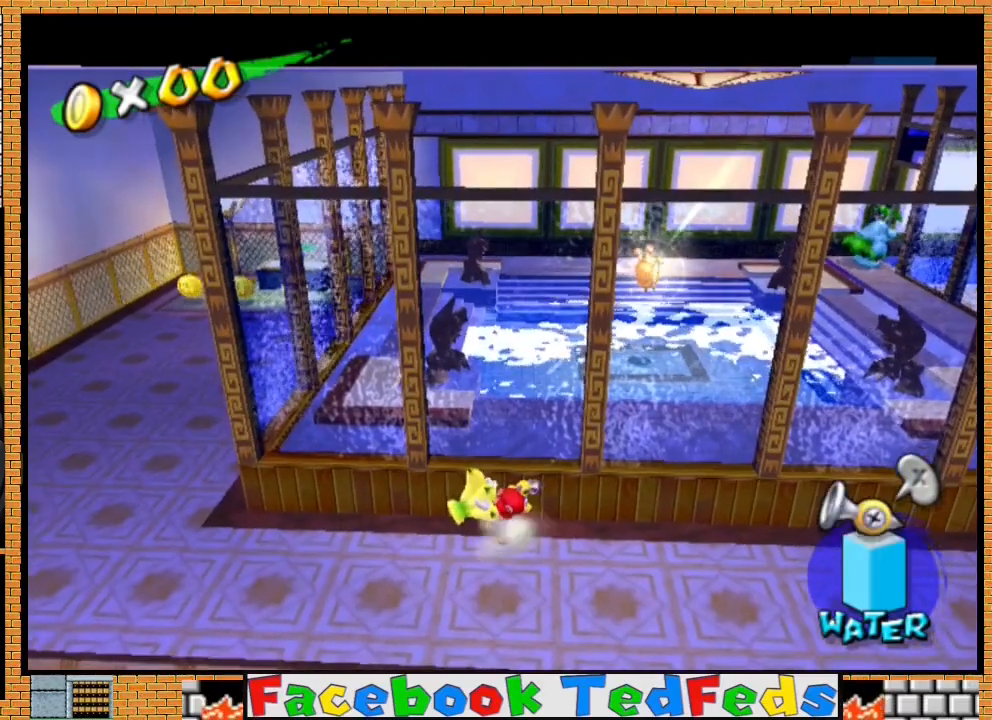
Gameplay with a controller (Xbox layout); each line is a JSON object with the inputs held at the frame after it. "events" lists button and stick changes between this image and that frame as [ms after this image, input, new state], when the widget could be followed in between.
{"buttons": [], "left_stick": "center", "right_stick": "center", "events": [[33, "left_stick", "right"], [200, "left_stick", "center"]]}
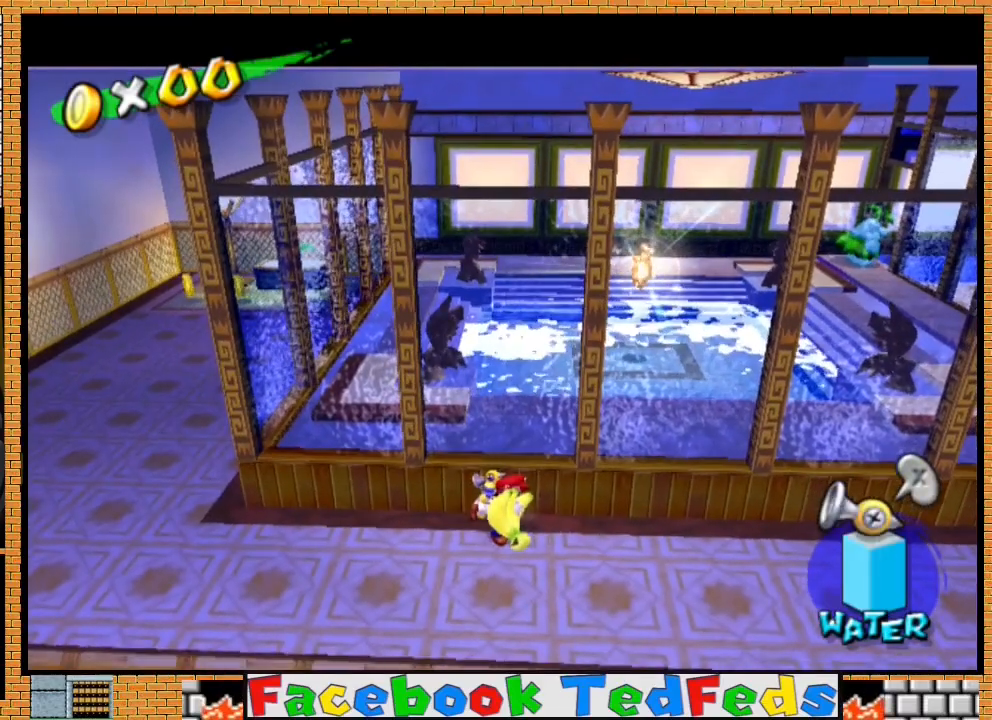
{"buttons": [], "left_stick": "center", "right_stick": "center", "events": [[200, "left_stick", "down"], [267, "left_stick", "center"]]}
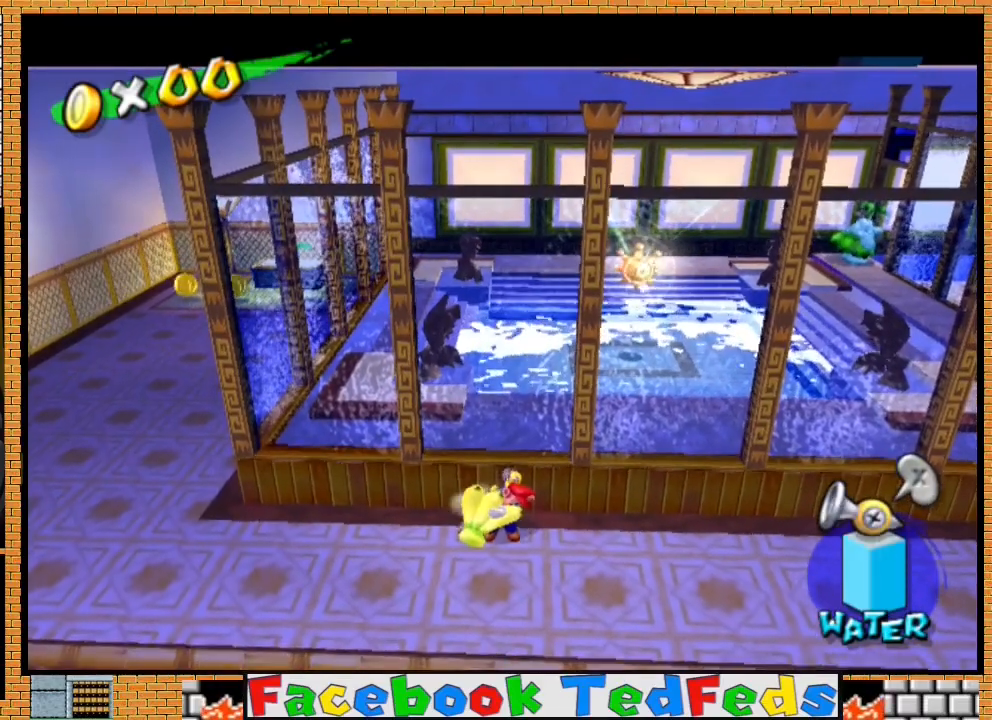
{"buttons": ["R2"], "left_stick": "center", "right_stick": "center", "events": [[367, "R2", "down"]]}
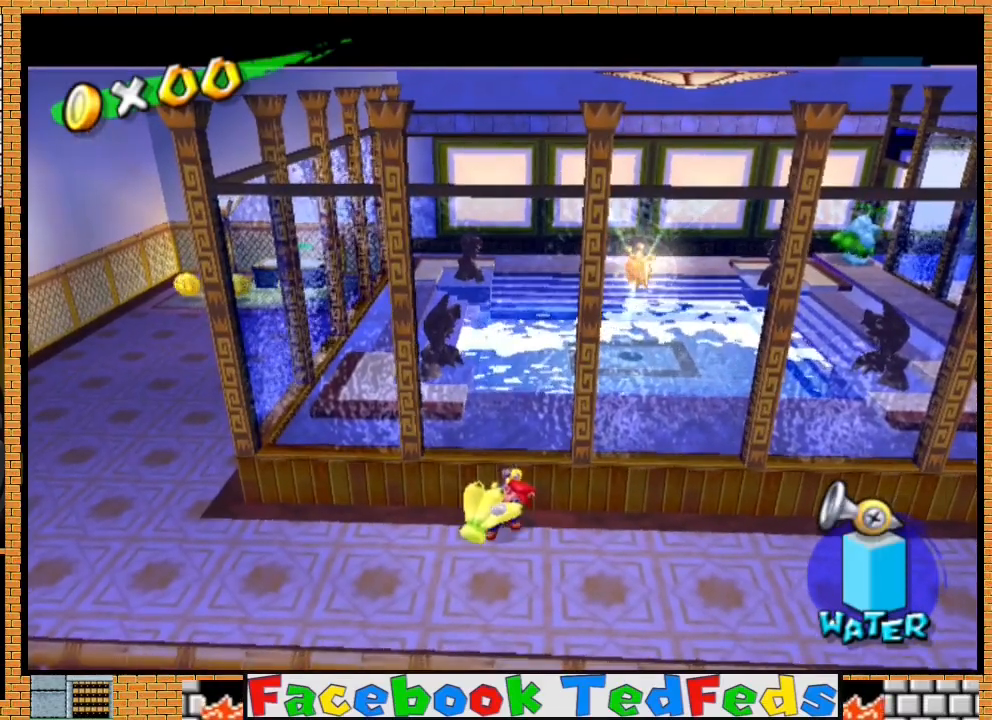
{"buttons": ["R2"], "left_stick": "up", "right_stick": "center", "events": [[167, "left_stick", "up"]]}
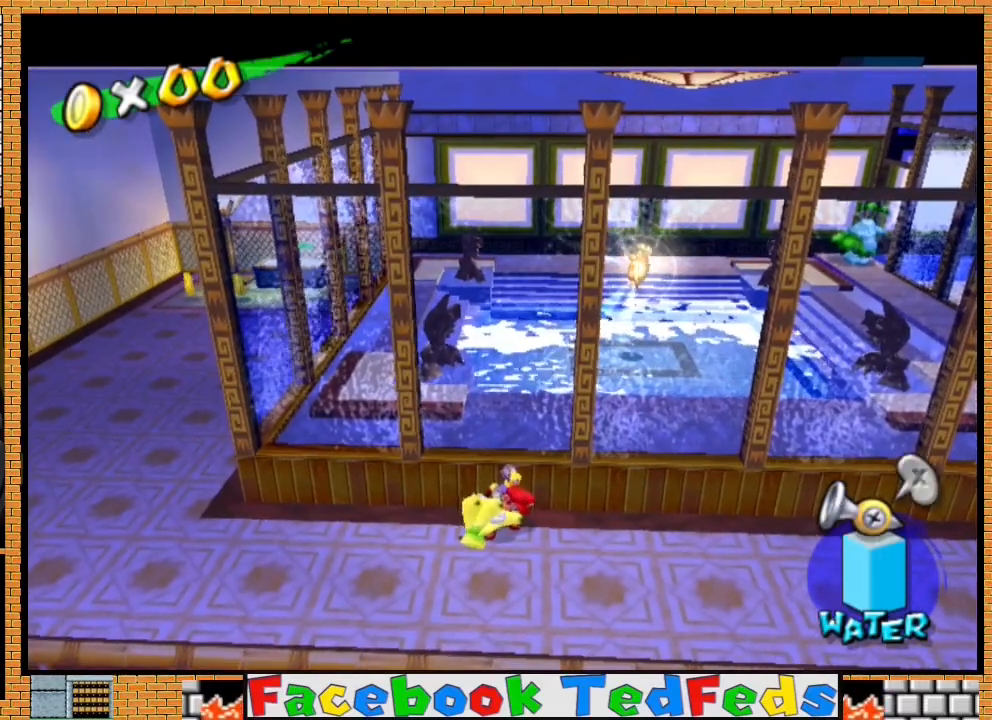
{"buttons": ["R2"], "left_stick": "up", "right_stick": "center", "events": []}
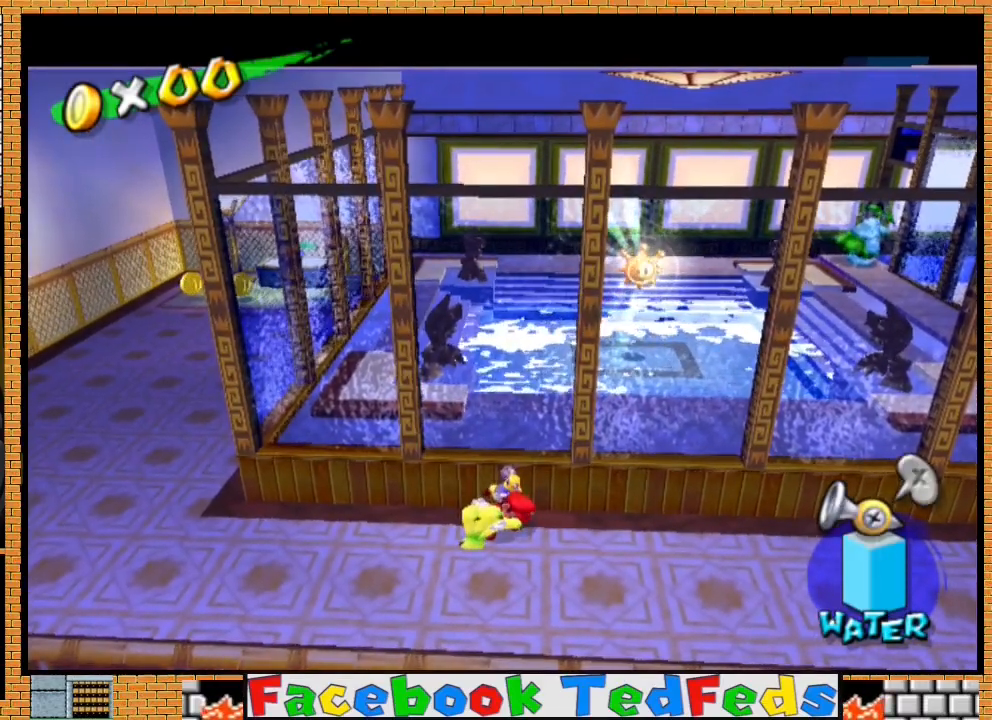
{"buttons": ["A", "R2"], "left_stick": "up", "right_stick": "center", "events": [[400, "A", "down"]]}
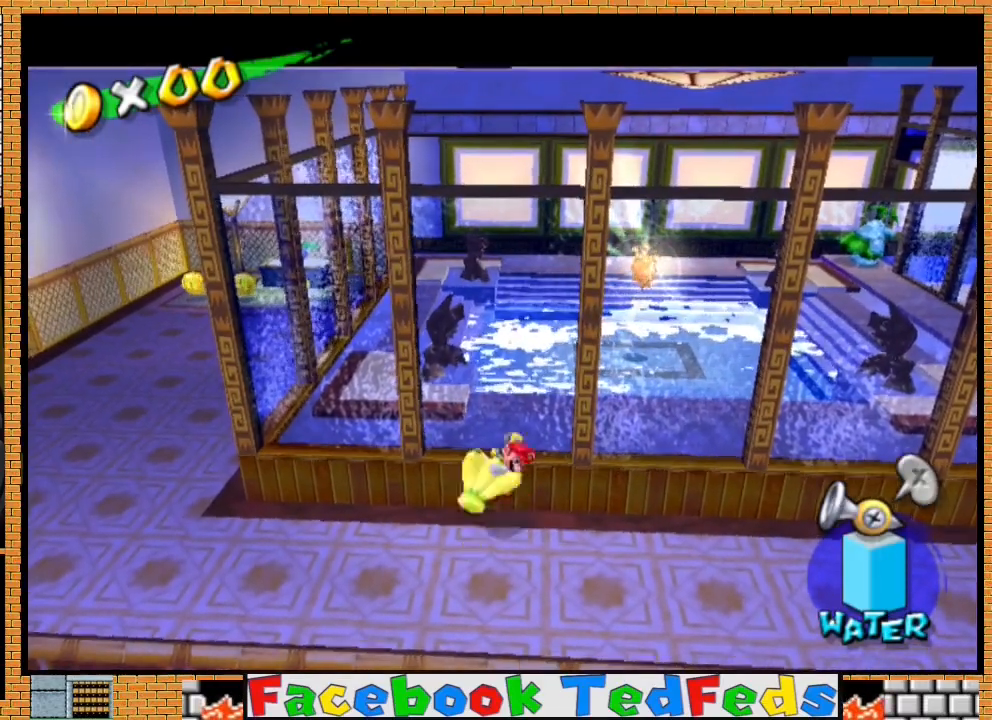
{"buttons": ["A", "L2", "R2"], "left_stick": "up", "right_stick": "center", "events": [[500, "L2", "down"]]}
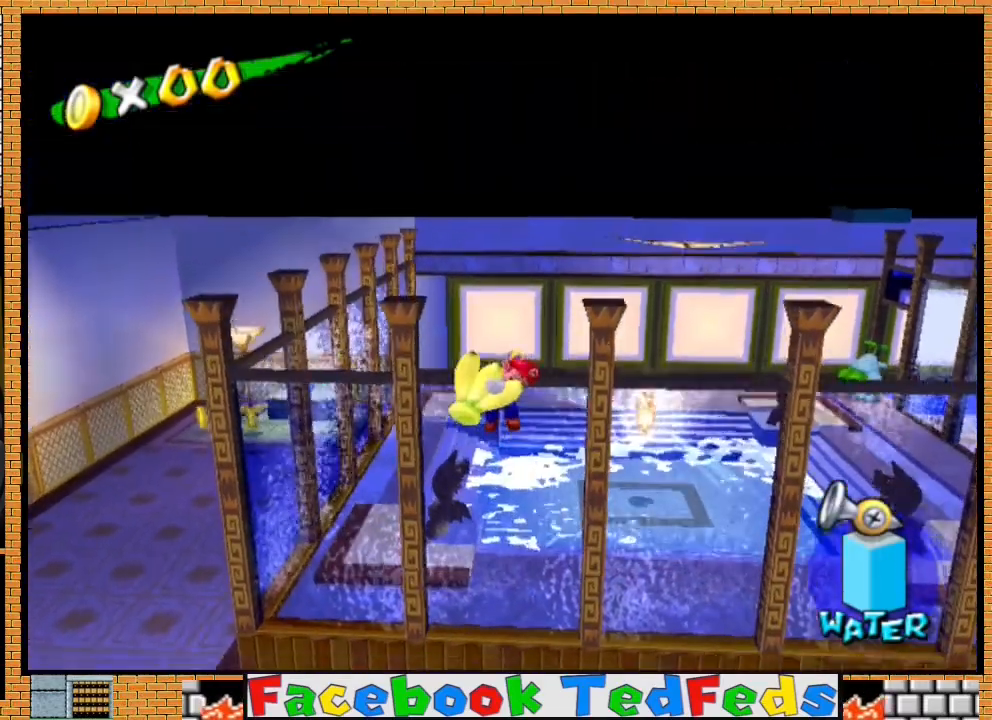
{"buttons": [], "left_stick": "up", "right_stick": "center", "events": [[33, "A", "up"], [67, "R2", "up"], [200, "X", "down"], [267, "X", "up"], [333, "L2", "up"], [333, "X", "down"], [433, "X", "up"]]}
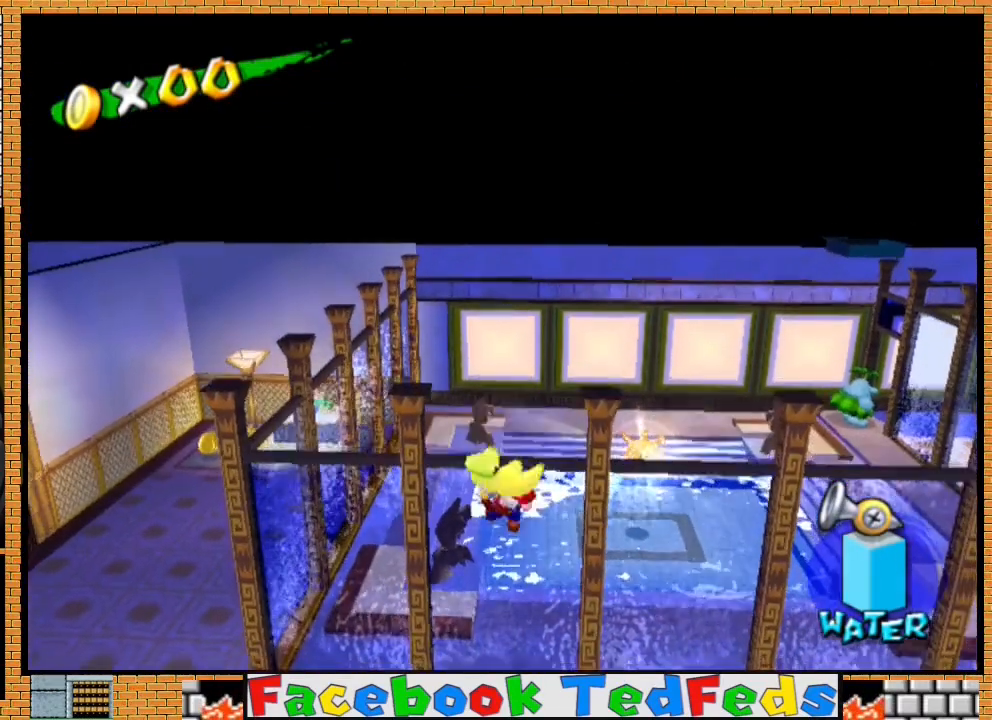
{"buttons": [], "left_stick": "down", "right_stick": "center", "events": [[333, "left_stick", "center"], [467, "left_stick", "down"]]}
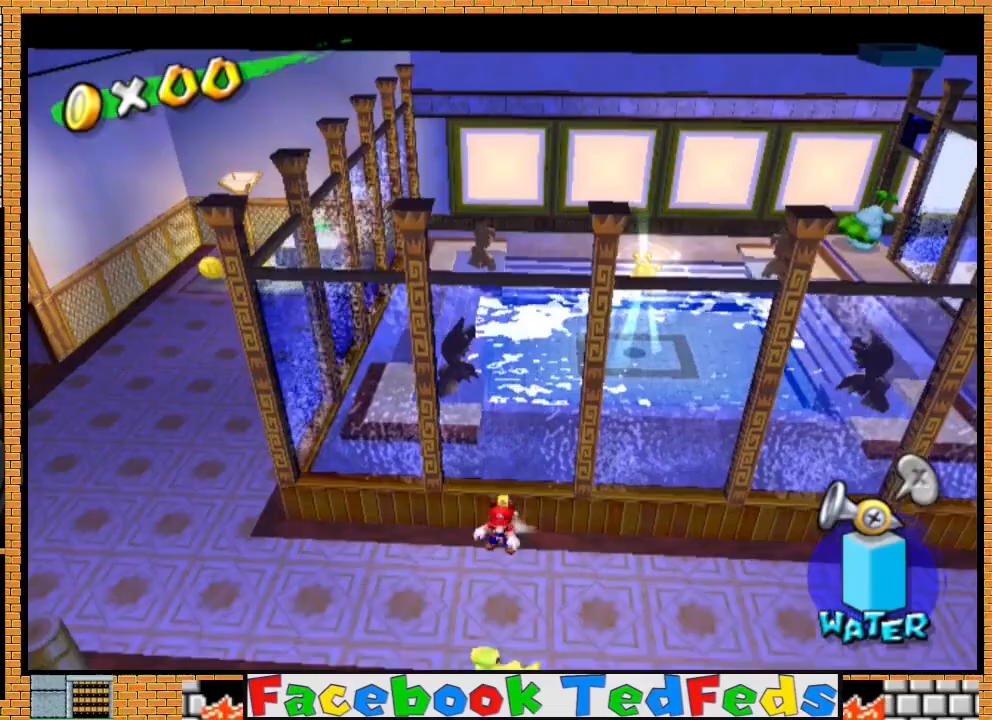
{"buttons": ["X"], "left_stick": "center", "right_stick": "center", "events": [[367, "left_stick", "center"], [433, "X", "down"]]}
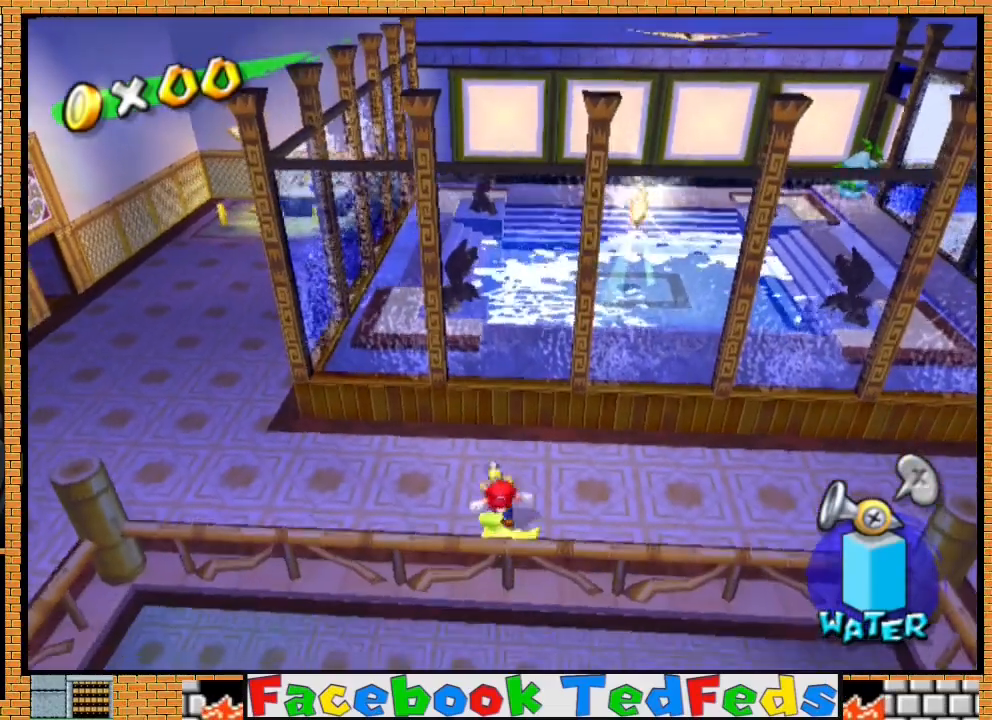
{"buttons": [], "left_stick": "center", "right_stick": "center", "events": [[67, "X", "up"]]}
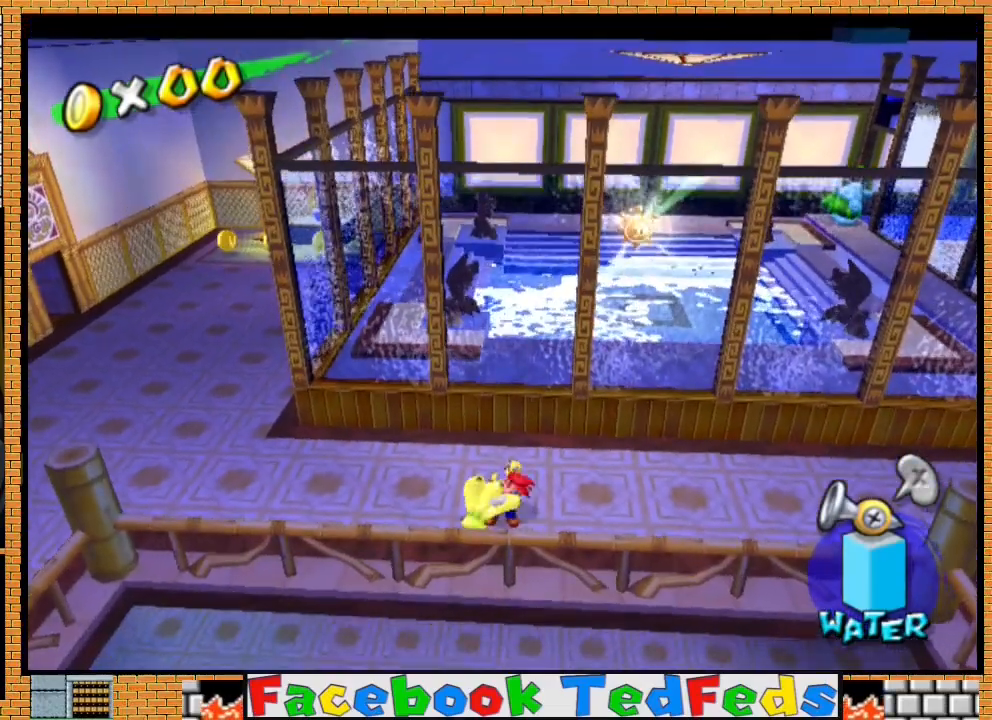
{"buttons": ["A"], "left_stick": "up", "right_stick": "center", "events": [[100, "A", "down"], [167, "left_stick", "up"]]}
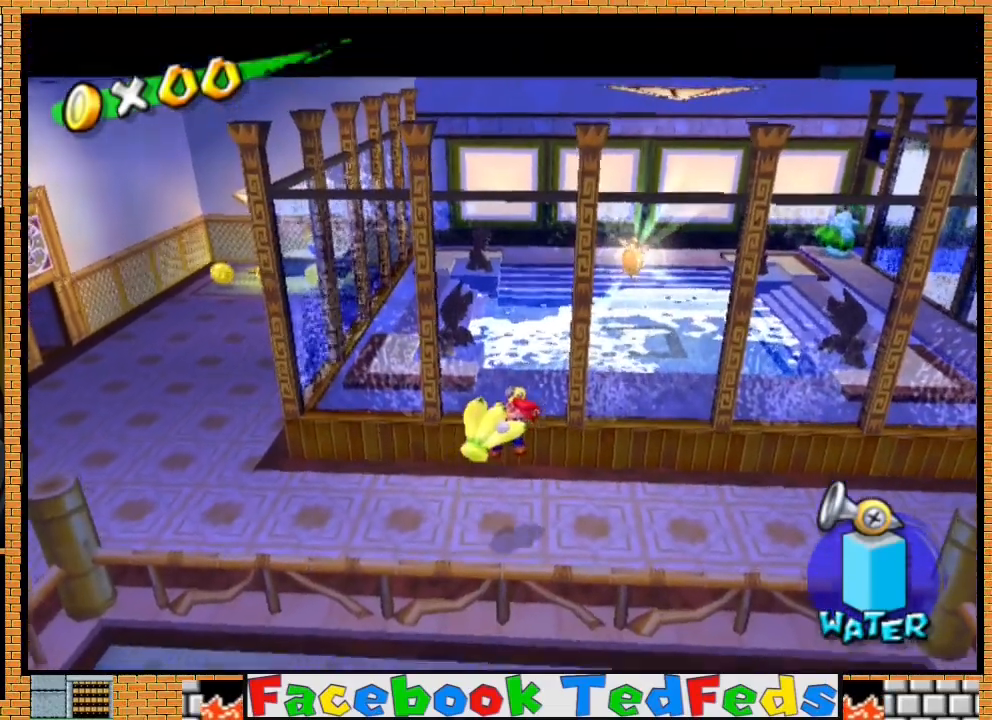
{"buttons": [], "left_stick": "center", "right_stick": "center", "events": [[267, "A", "up"], [267, "left_stick", "center"]]}
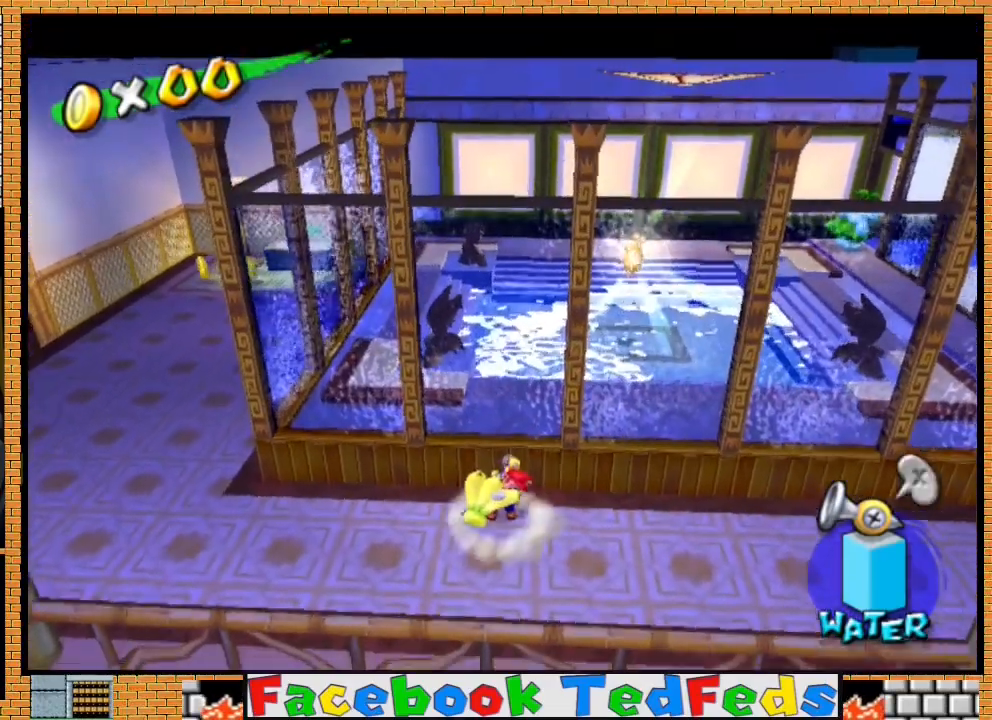
{"buttons": ["R2"], "left_stick": "center", "right_stick": "center", "events": [[367, "R2", "down"]]}
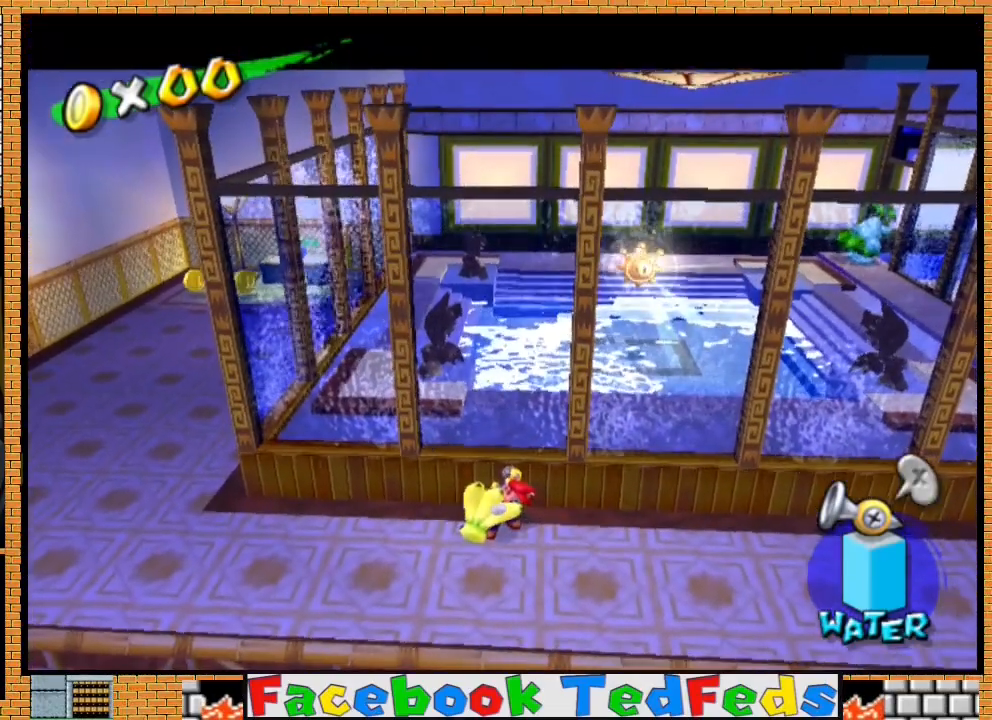
{"buttons": ["R2"], "left_stick": "up", "right_stick": "center", "events": [[100, "left_stick", "up"]]}
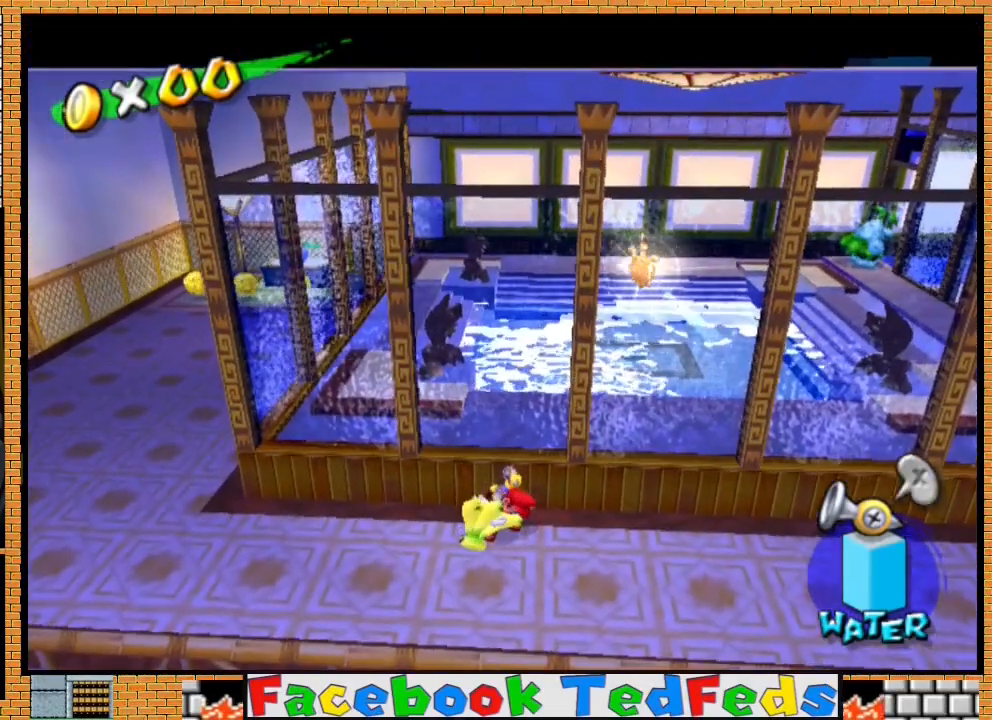
{"buttons": ["R2"], "left_stick": "up", "right_stick": "center", "events": []}
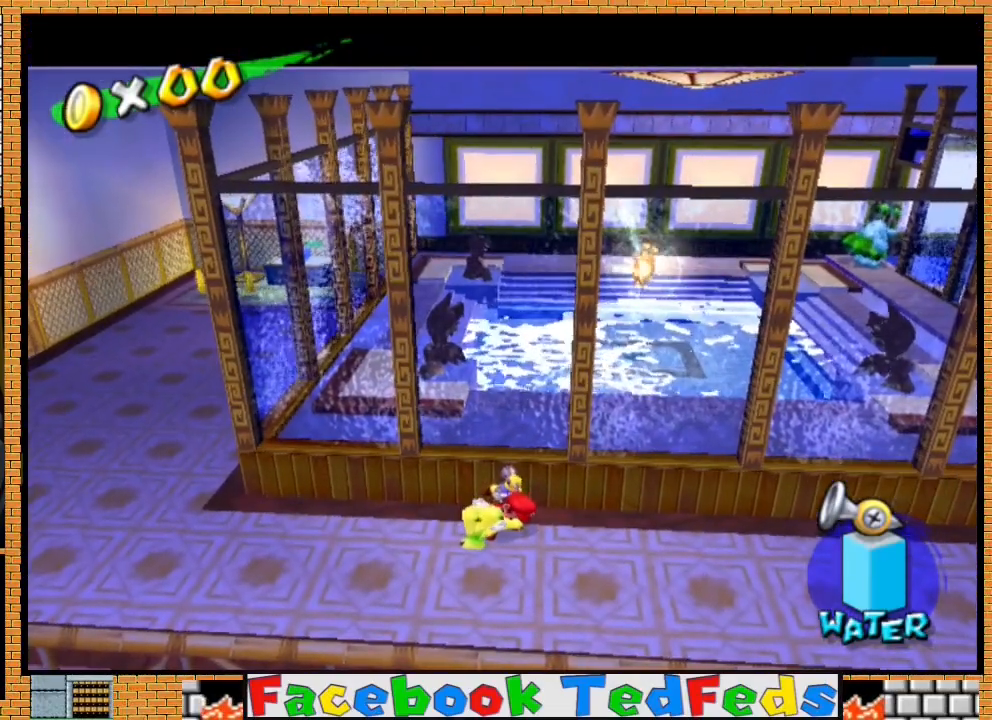
{"buttons": ["R2"], "left_stick": "up", "right_stick": "center", "events": []}
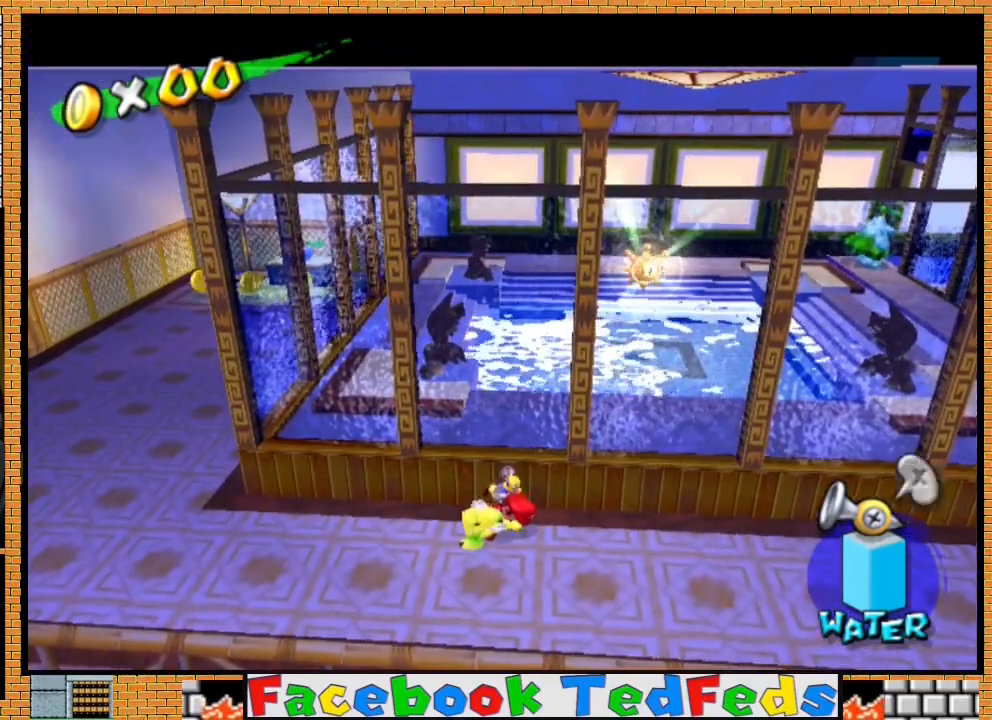
{"buttons": ["A", "R2"], "left_stick": "up", "right_stick": "center", "events": [[433, "A", "down"]]}
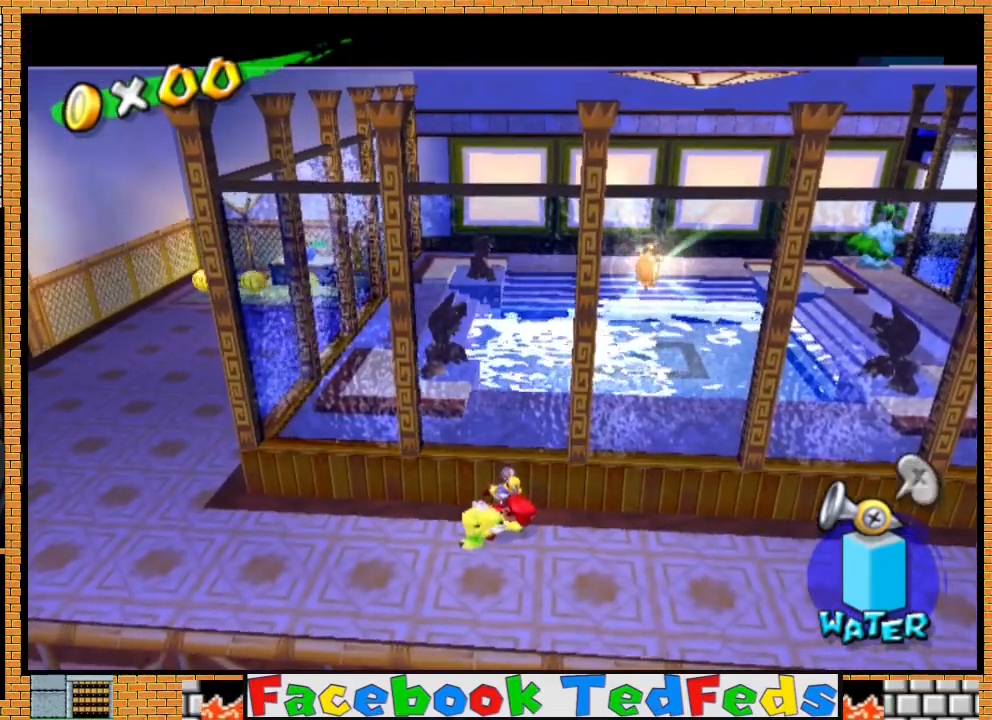
{"buttons": ["A", "R2"], "left_stick": "up", "right_stick": "center", "events": []}
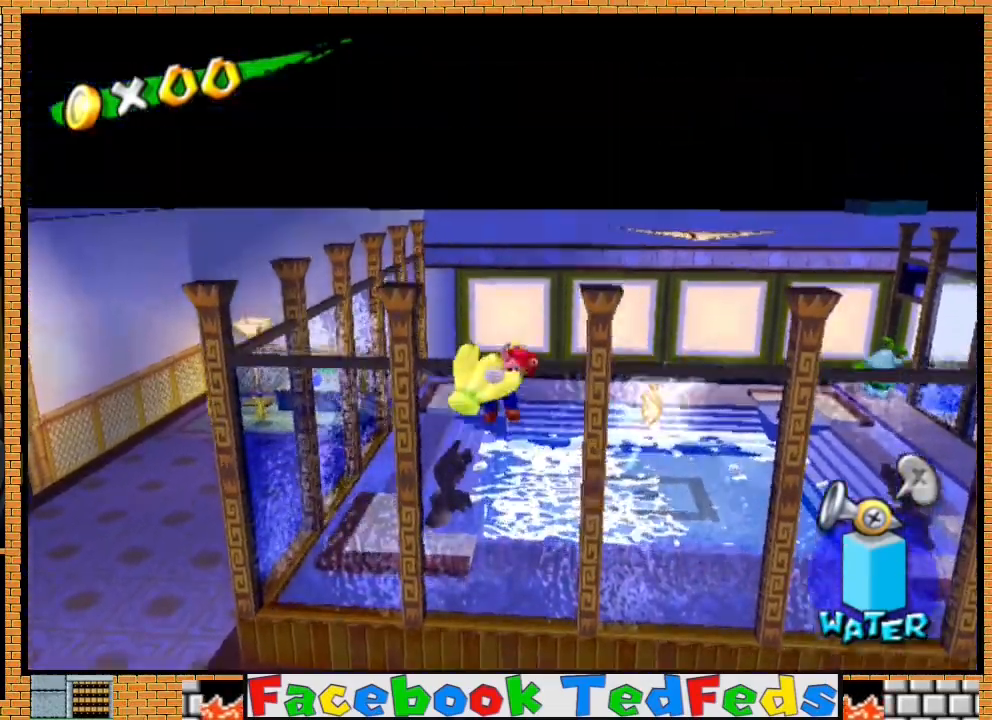
{"buttons": ["X", "L2"], "left_stick": "up", "right_stick": "center", "events": [[100, "A", "up"], [100, "L2", "down"], [133, "L3", "down"], [133, "R2", "up"], [300, "X", "down"], [400, "X", "up"], [467, "L3", "up"], [467, "X", "down"]]}
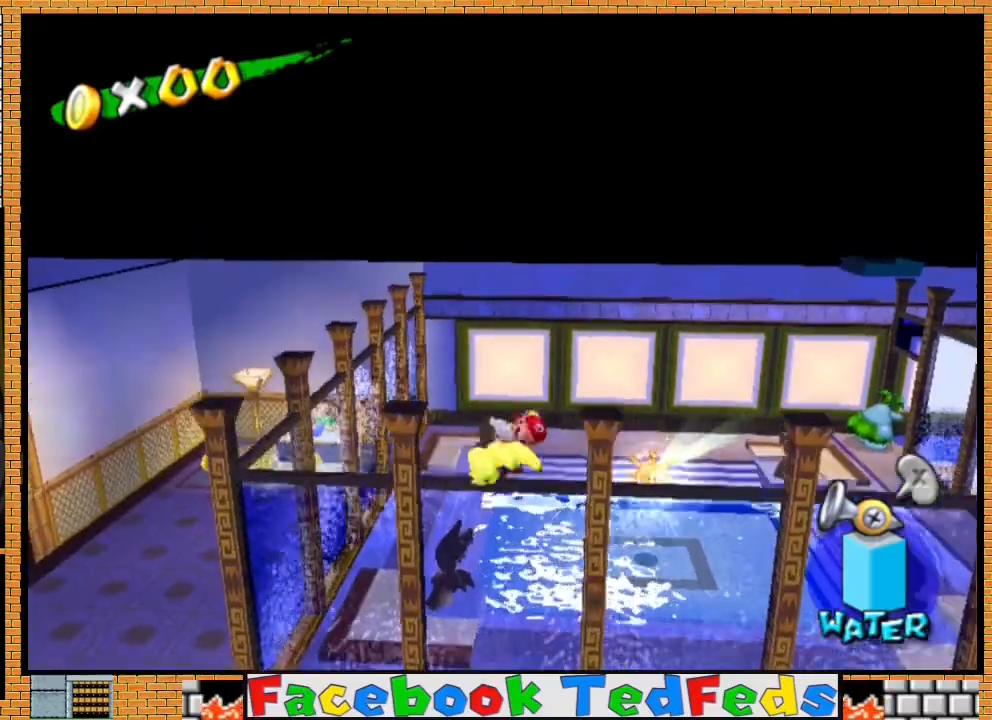
{"buttons": [], "left_stick": "up-right", "right_stick": "center", "events": [[33, "X", "up"], [267, "L2", "up"], [267, "left_stick", "up-right"]]}
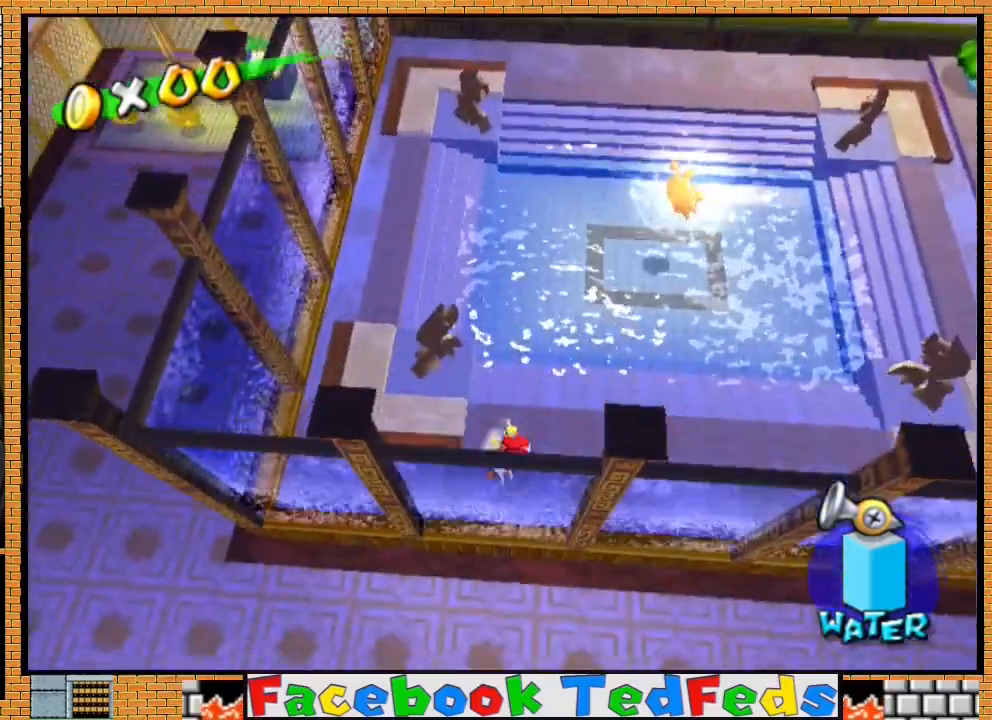
{"buttons": [], "left_stick": "up-right", "right_stick": "center", "events": []}
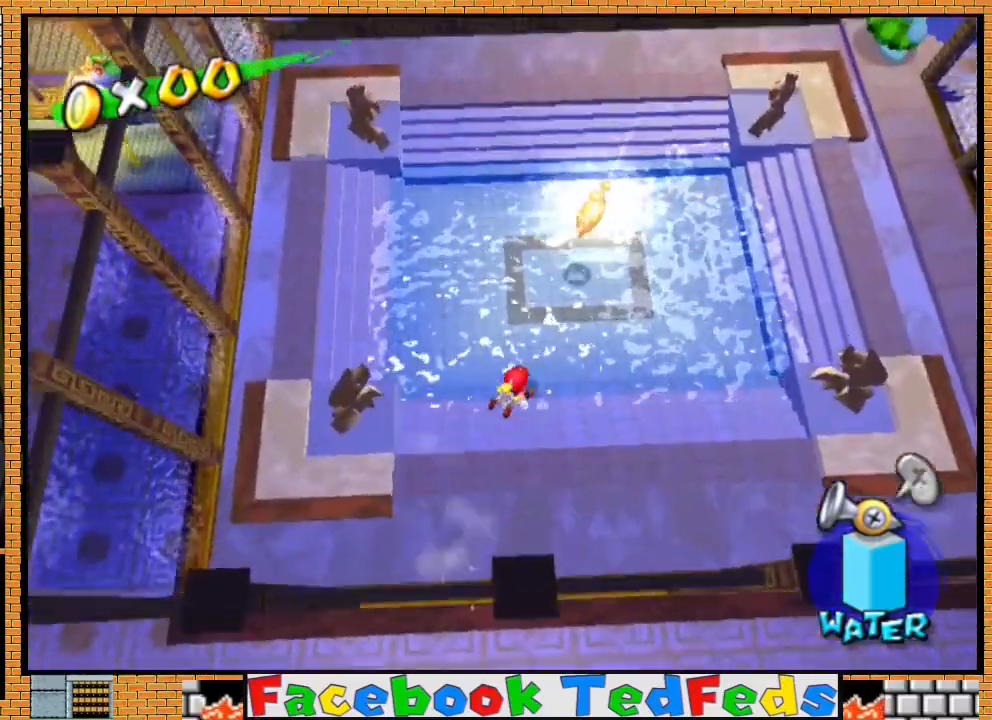
{"buttons": ["L2"], "left_stick": "center", "right_stick": "center", "events": [[267, "A", "down"], [367, "A", "up"], [400, "left_stick", "center"], [467, "L2", "down"]]}
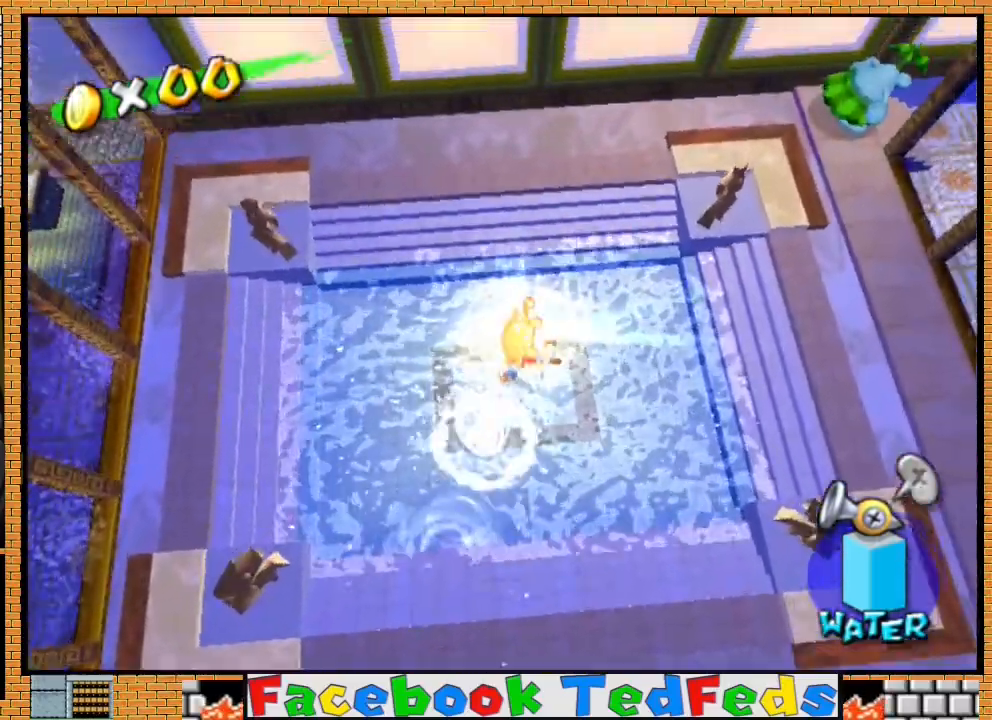
{"buttons": [], "left_stick": "center", "right_stick": "center", "events": [[100, "L2", "up"]]}
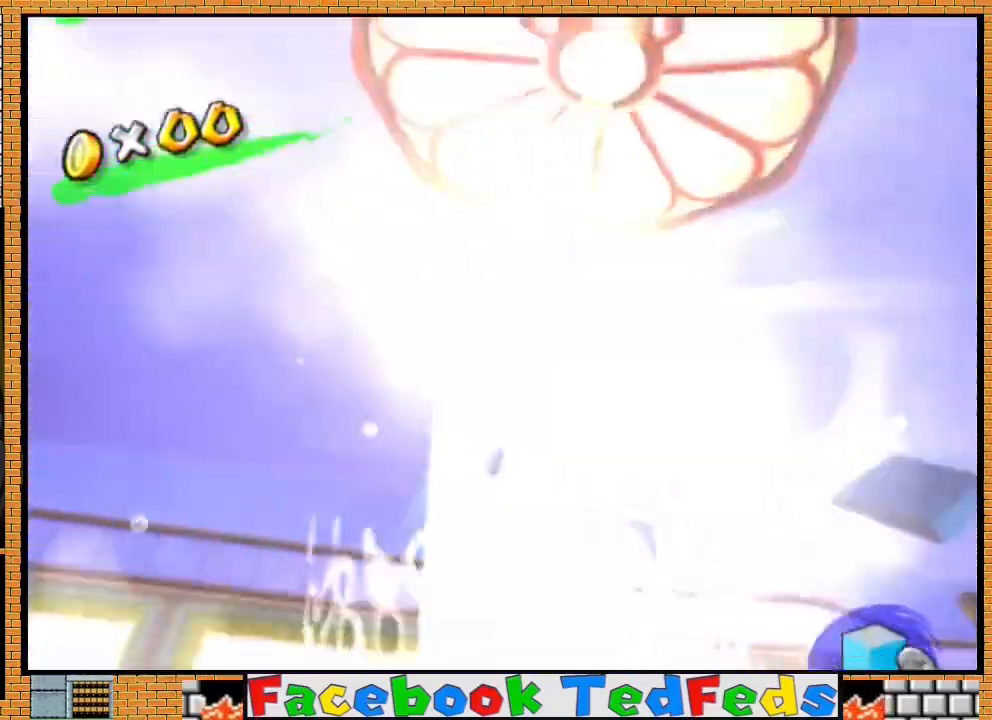
{"buttons": [], "left_stick": "center", "right_stick": "center", "events": []}
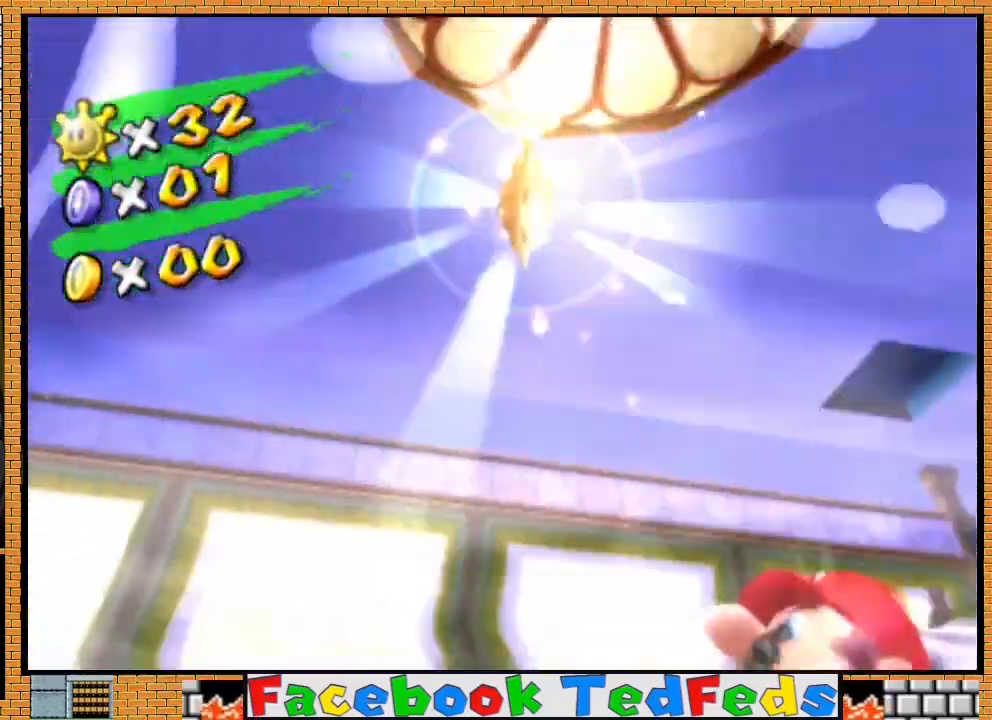
{"buttons": [], "left_stick": "center", "right_stick": "center", "events": []}
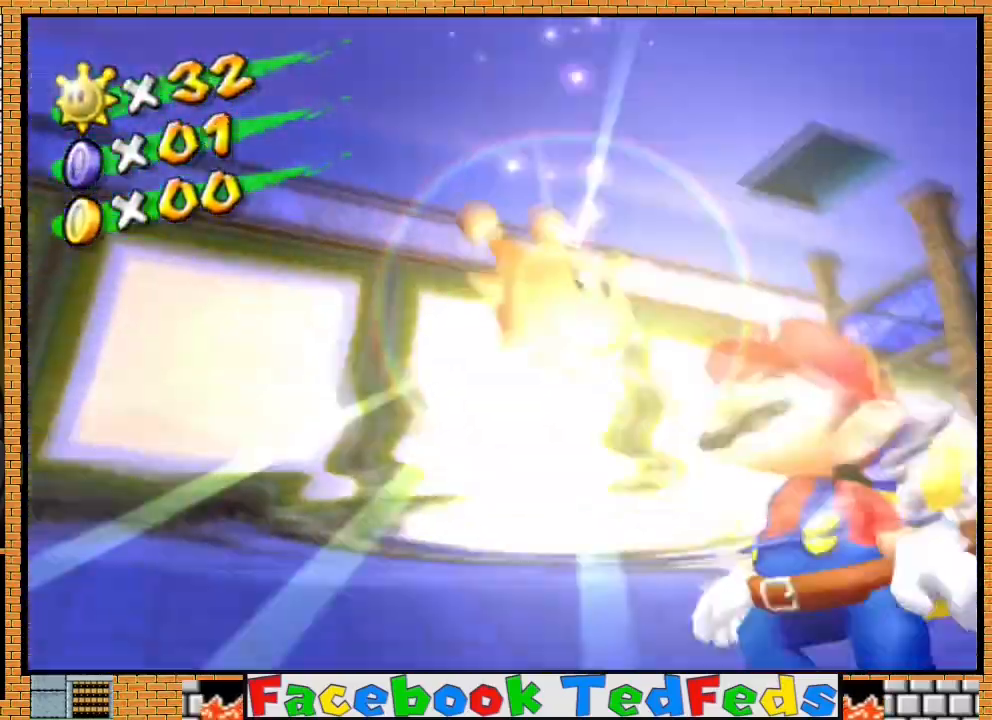
{"buttons": [], "left_stick": "center", "right_stick": "center", "events": []}
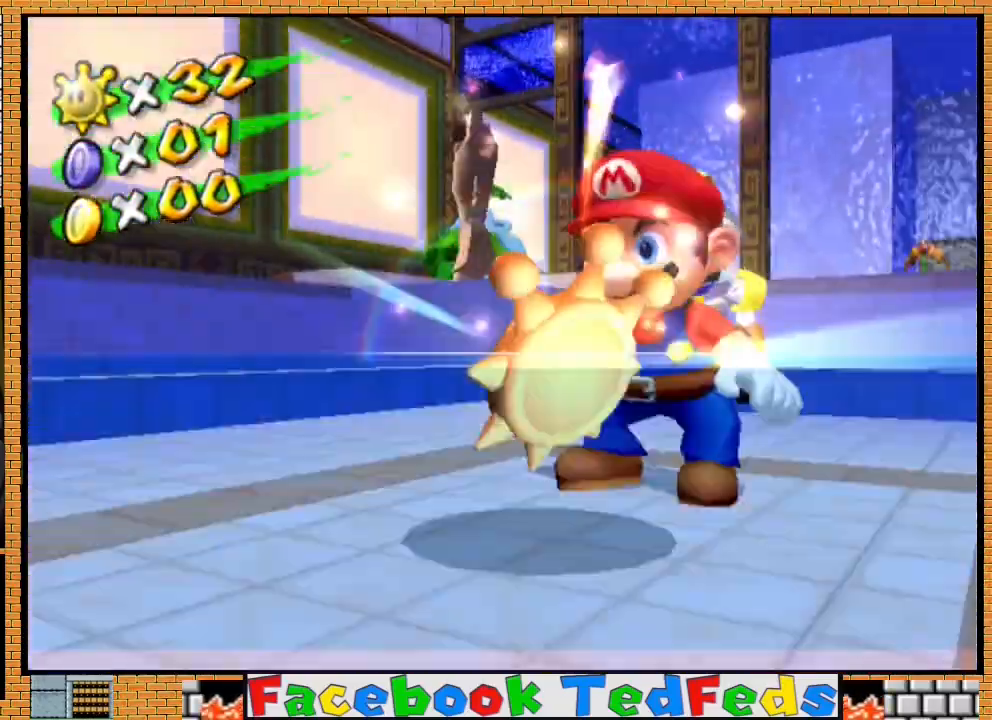
{"buttons": [], "left_stick": "center", "right_stick": "center", "events": []}
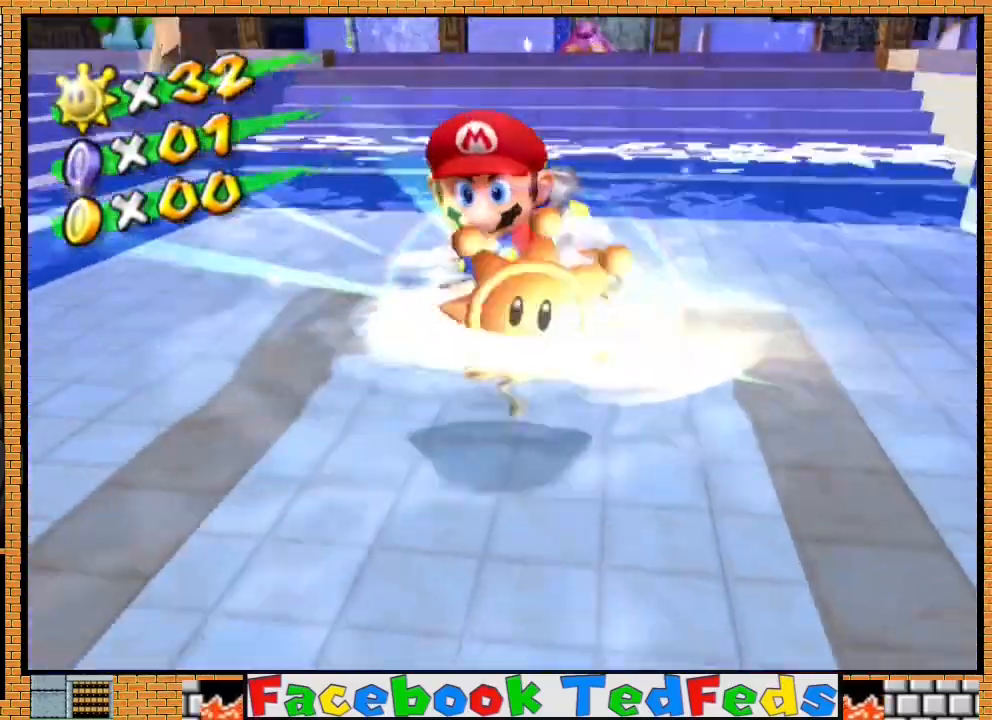
{"buttons": ["A"], "left_stick": "center", "right_stick": "center", "events": [[467, "A", "down"]]}
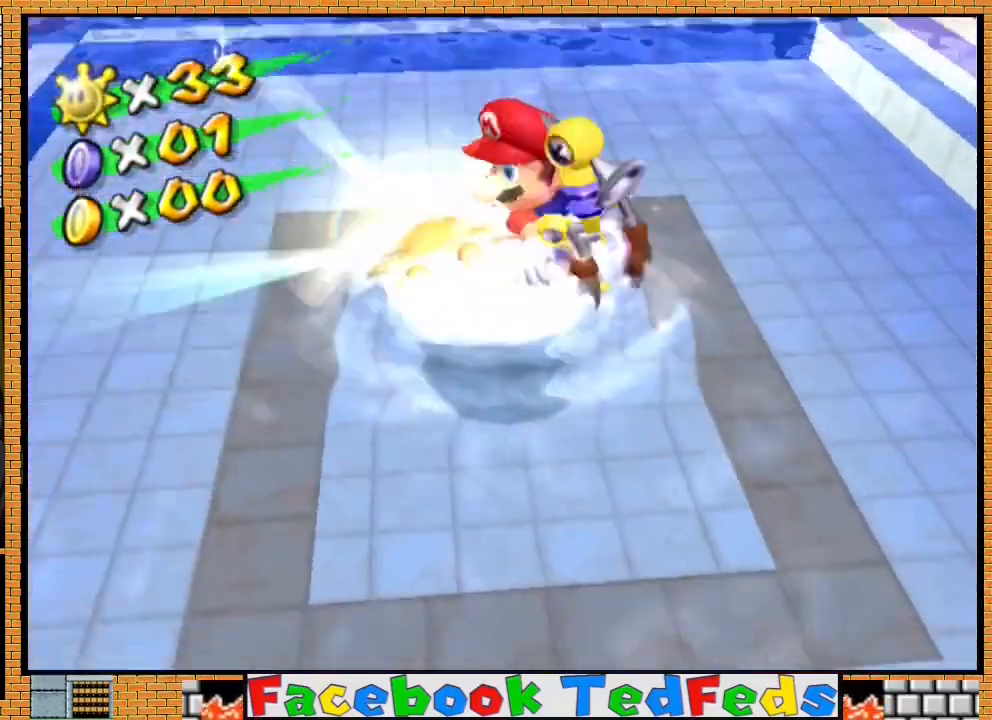
{"buttons": ["A"], "left_stick": "center", "right_stick": "center", "events": [[100, "A", "up"], [167, "A", "down"], [267, "A", "up"], [333, "A", "down"], [433, "A", "up"], [500, "A", "down"]]}